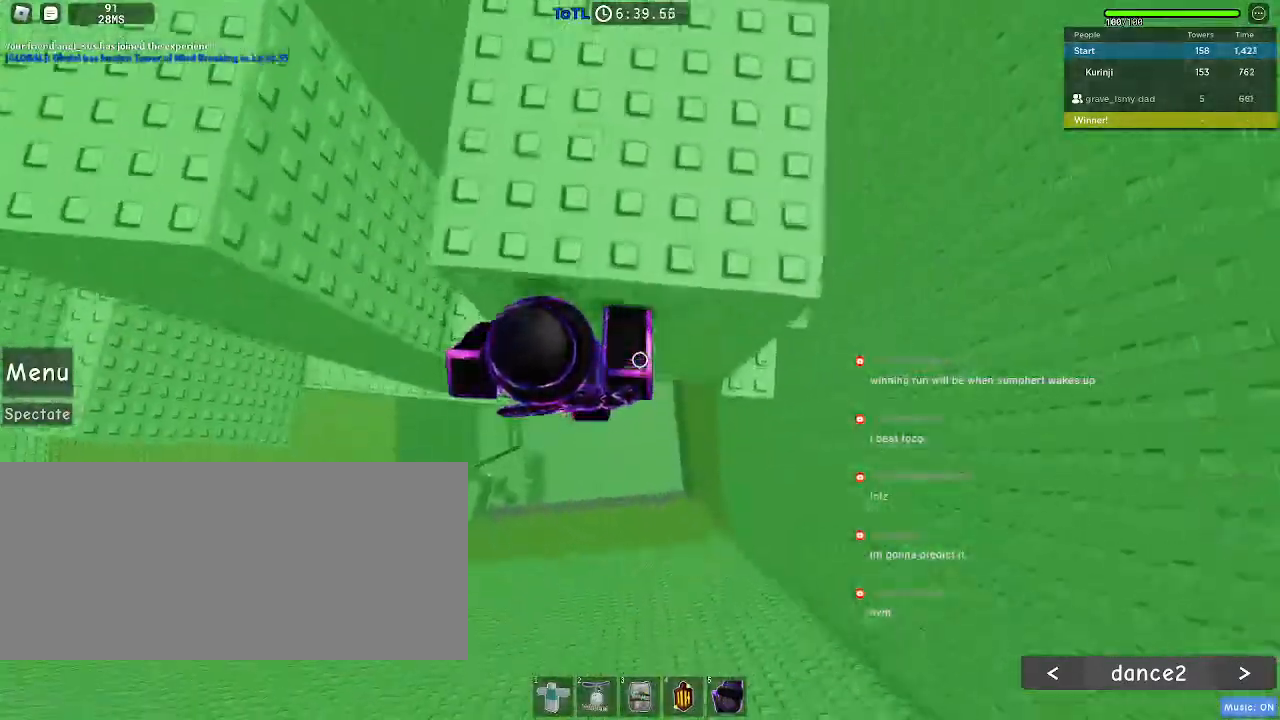
Gameplay with keyboard and mouse; each line is a JSON object with the keys and mouse buttons held at the frame after it. "events" lists presses ("down") and releases ("up") of "a", "ctrl", "d", "e", "f", "q", "r", "s", "shift", "space", "tab", "w", "mouse_left", "mouse_wheel", "mouse_right", "mouse_mb4" and "mouse_mb5" between this image and that frame as [ms after this image, input, new state], when the widget could be followed in between. "mouse_left", "mouse_wheel", "mouse_right", "mouse_mb4", "mouse_mb5" = the "left", "wheel", "right", "mb4", "mb5" buttons of the "mouse" list. No other keys are recorded. "wheel" means that the mouse wheel is clicked or scrolled. Mouse movement is not recorded.
{"keys": ["d", "w"], "mouse": [], "events": [[317, "w", "down"]]}
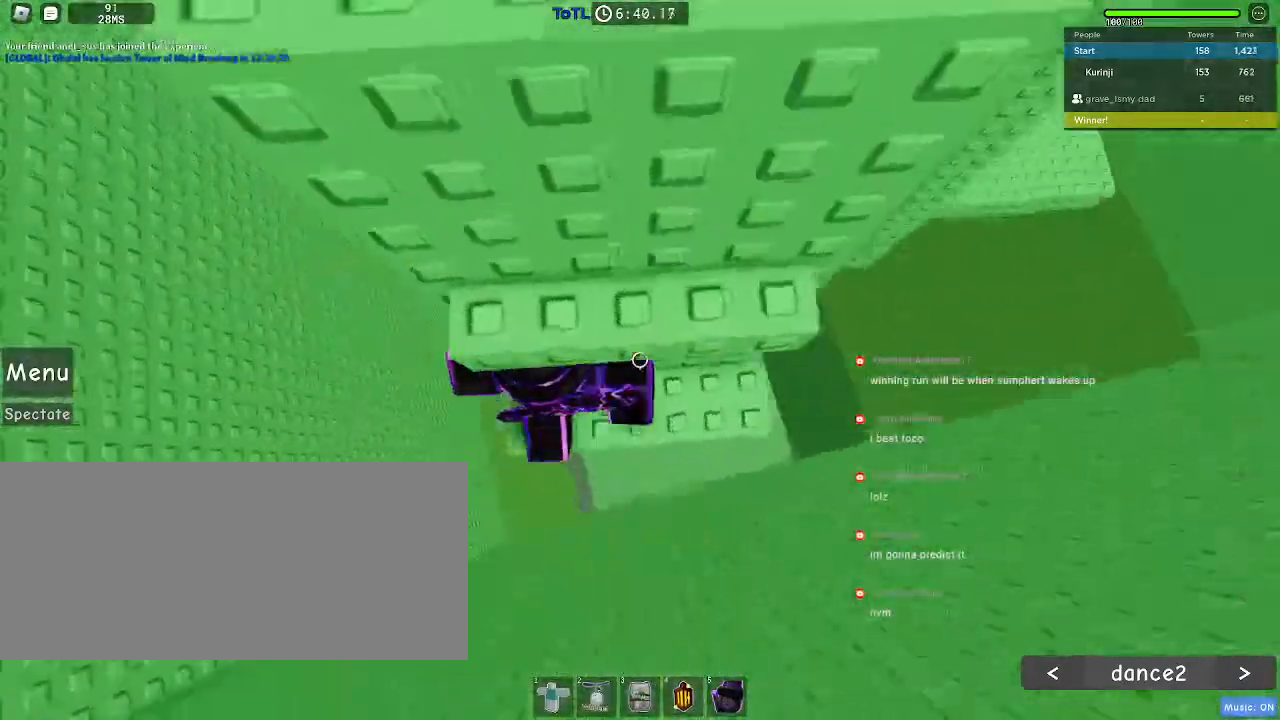
{"keys": [], "mouse": [], "events": [[17, "w", "up"], [67, "d", "up"], [117, "s", "down"], [200, "s", "up"], [234, "space", "down"], [317, "w", "down"], [367, "space", "up"], [500, "w", "up"]]}
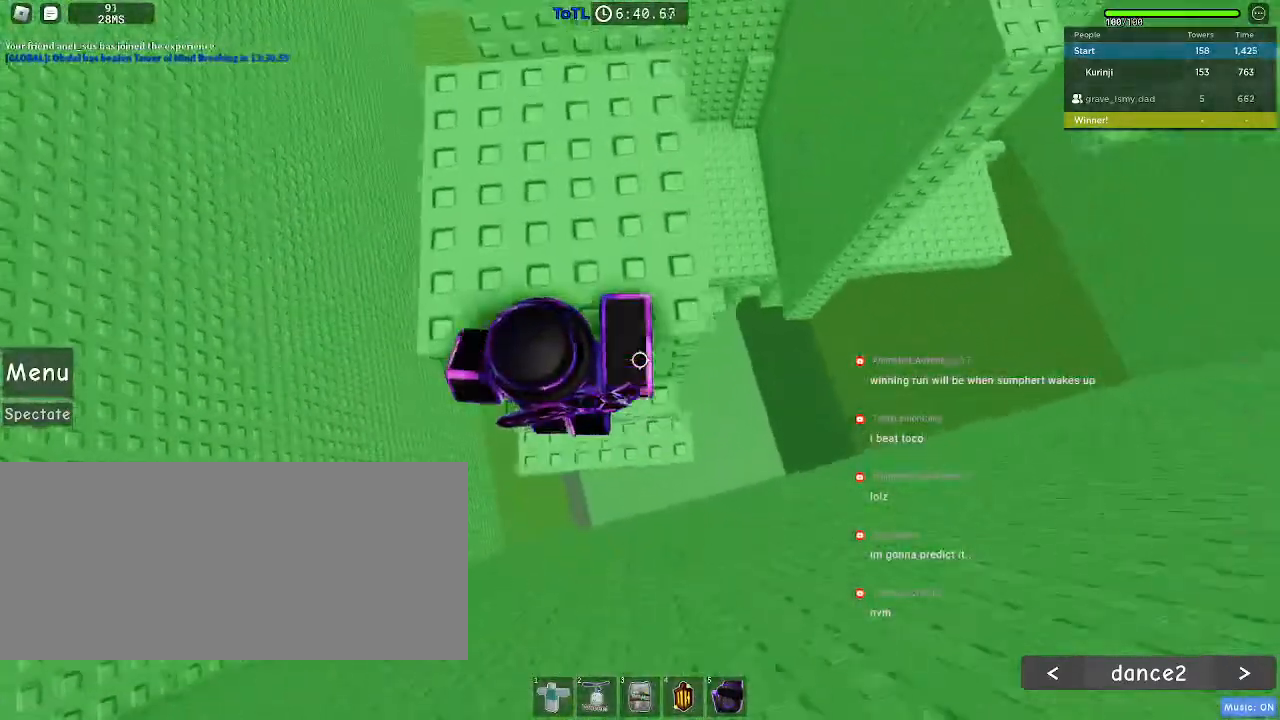
{"keys": ["w"], "mouse": [], "events": [[50, "space", "down"], [150, "w", "down"], [167, "space", "up"]]}
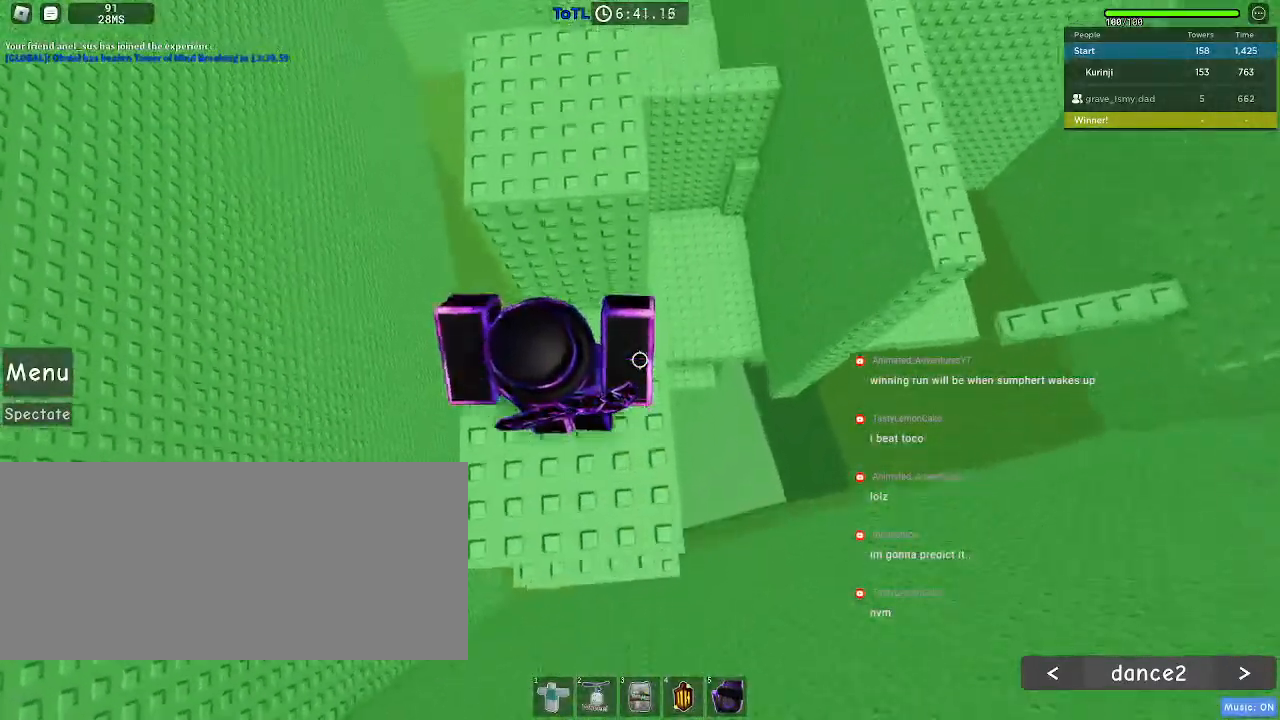
{"keys": ["d", "space"], "mouse": [], "events": [[100, "d", "down"], [134, "w", "up"], [384, "space", "down"]]}
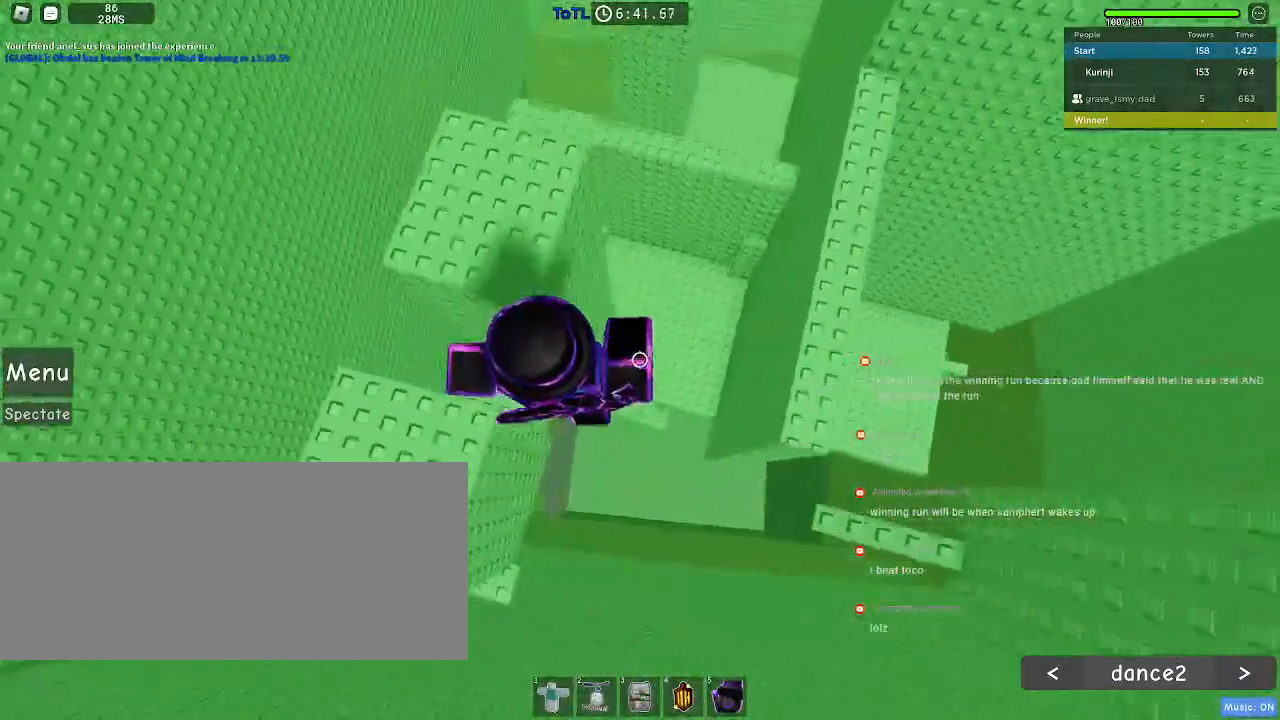
{"keys": ["d", "space"], "mouse": [], "events": [[284, "space", "up"], [500, "space", "down"]]}
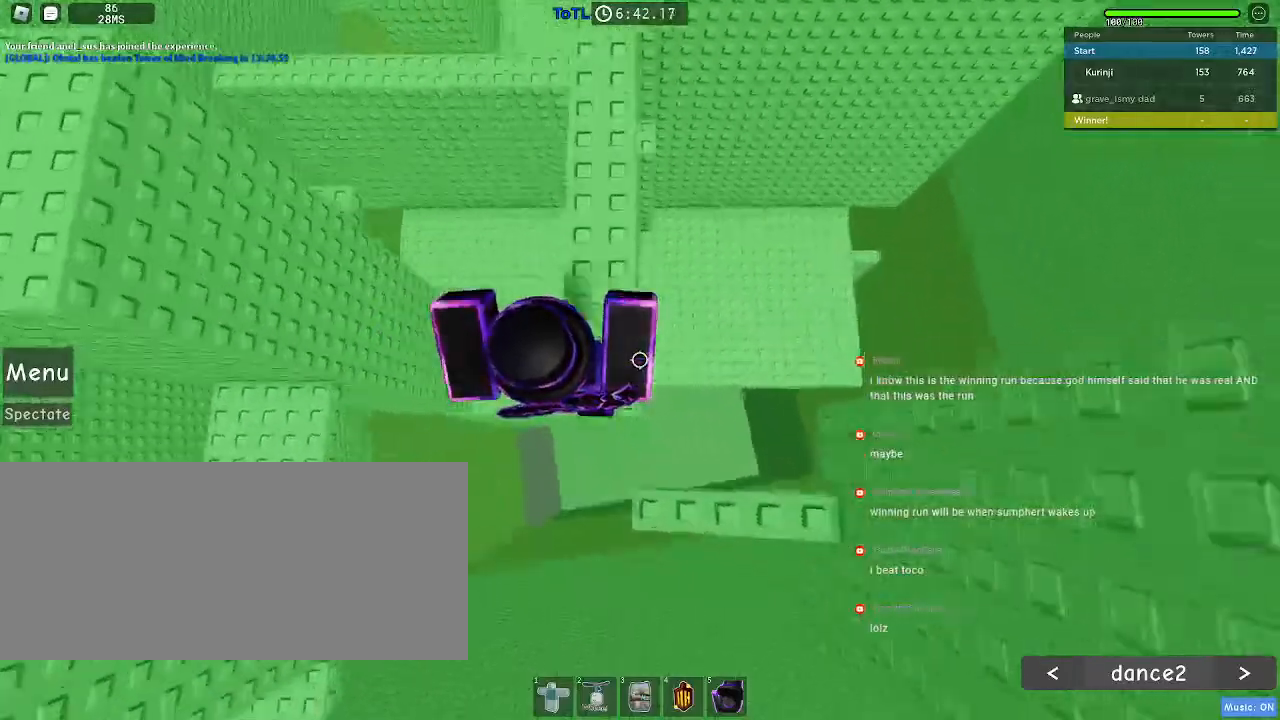
{"keys": ["w"], "mouse": [], "events": [[134, "space", "up"], [267, "d", "up"], [450, "w", "down"]]}
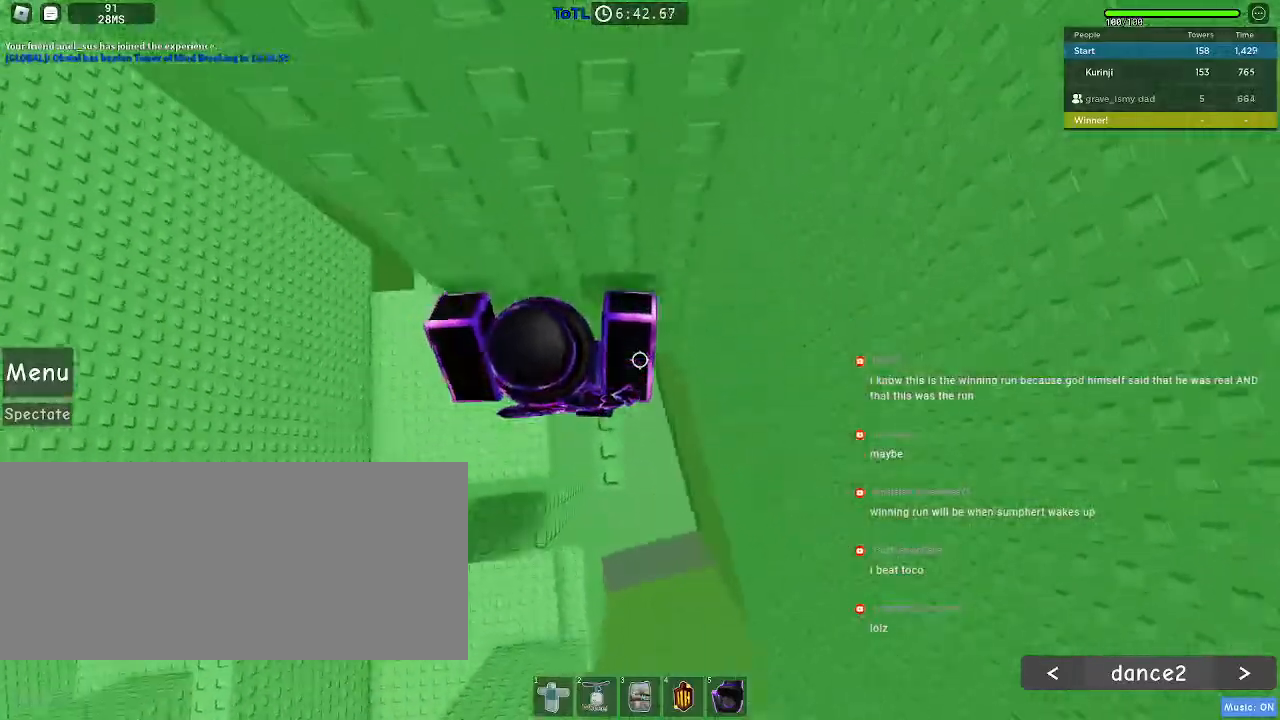
{"keys": ["d"], "mouse": [], "events": [[84, "w", "up"], [184, "d", "down"], [334, "space", "down"], [434, "space", "up"]]}
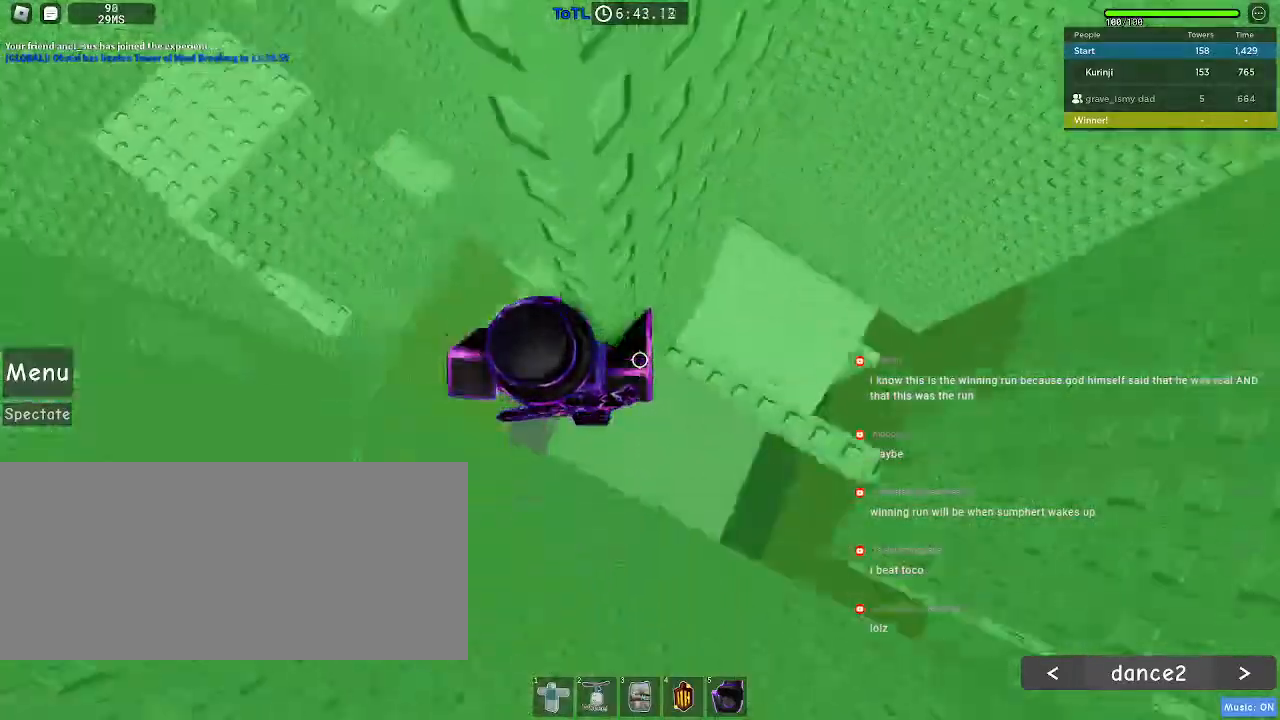
{"keys": [], "mouse": [], "events": [[300, "d", "up"]]}
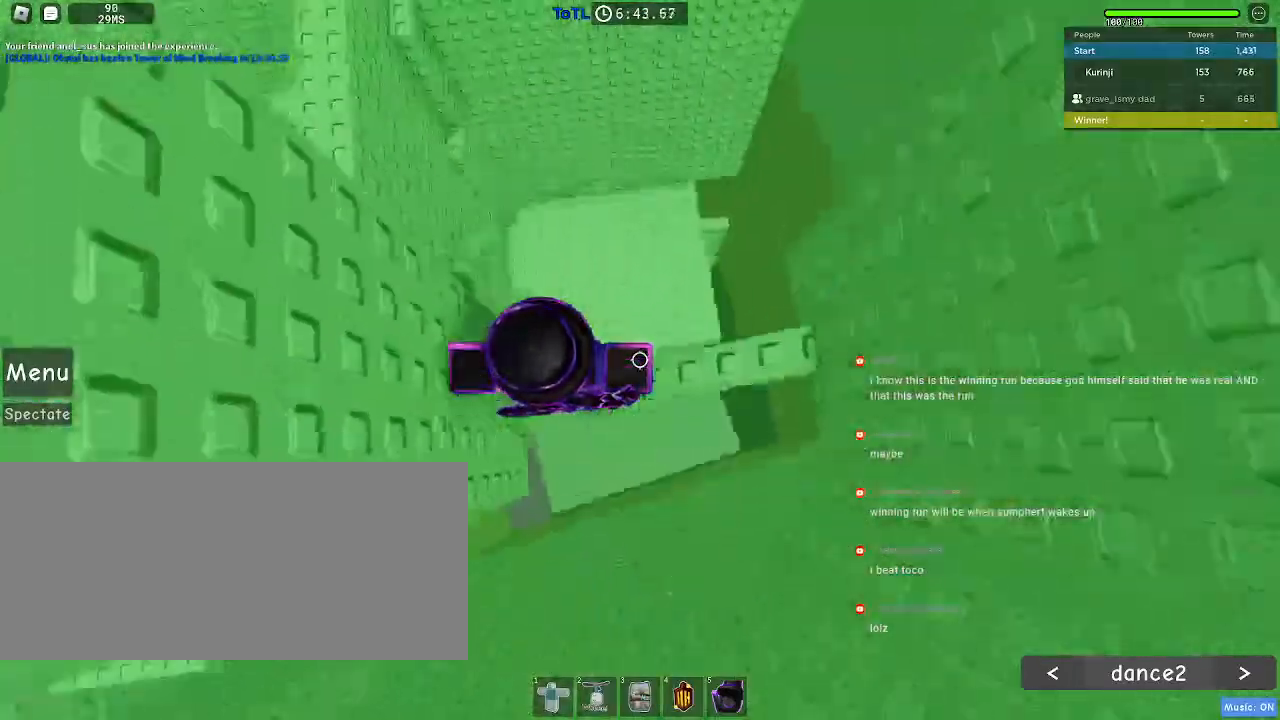
{"keys": ["w"], "mouse": [], "events": [[117, "w", "down"]]}
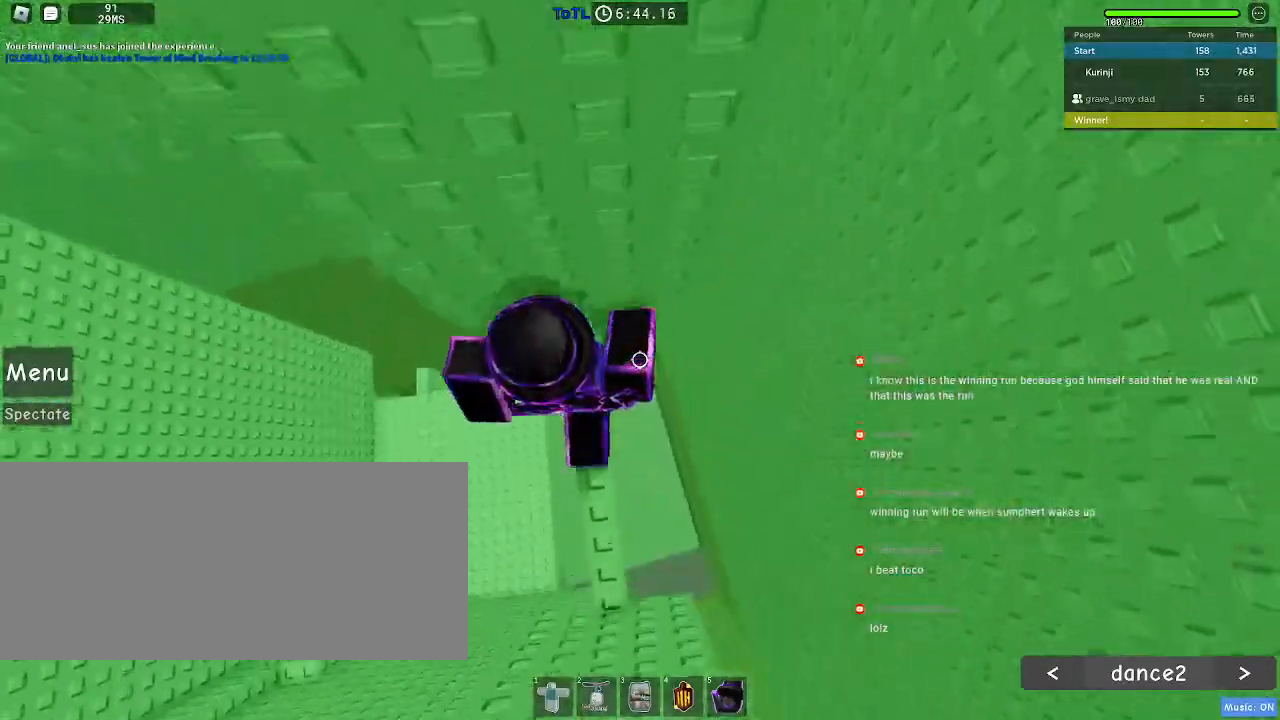
{"keys": ["d"], "mouse": [], "events": [[34, "w", "up"], [84, "d", "down"], [217, "space", "down"], [317, "space", "up"]]}
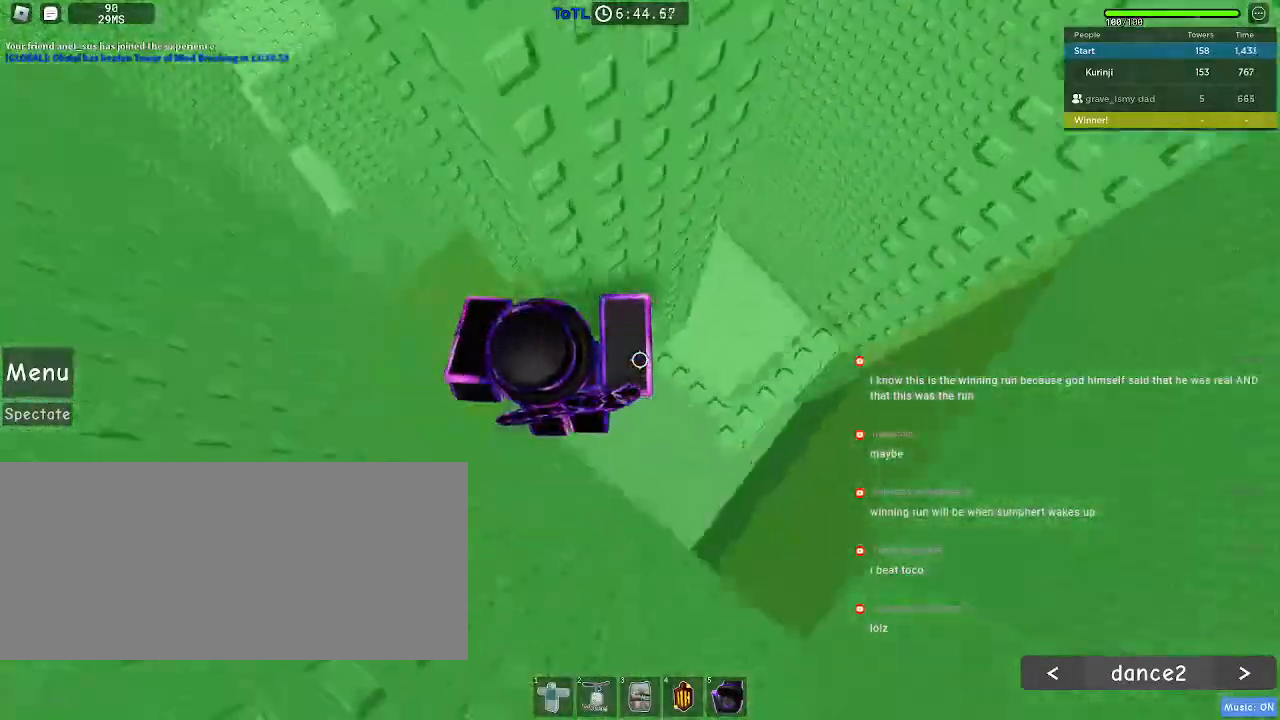
{"keys": ["w"], "mouse": [], "events": [[250, "d", "up"], [334, "w", "down"]]}
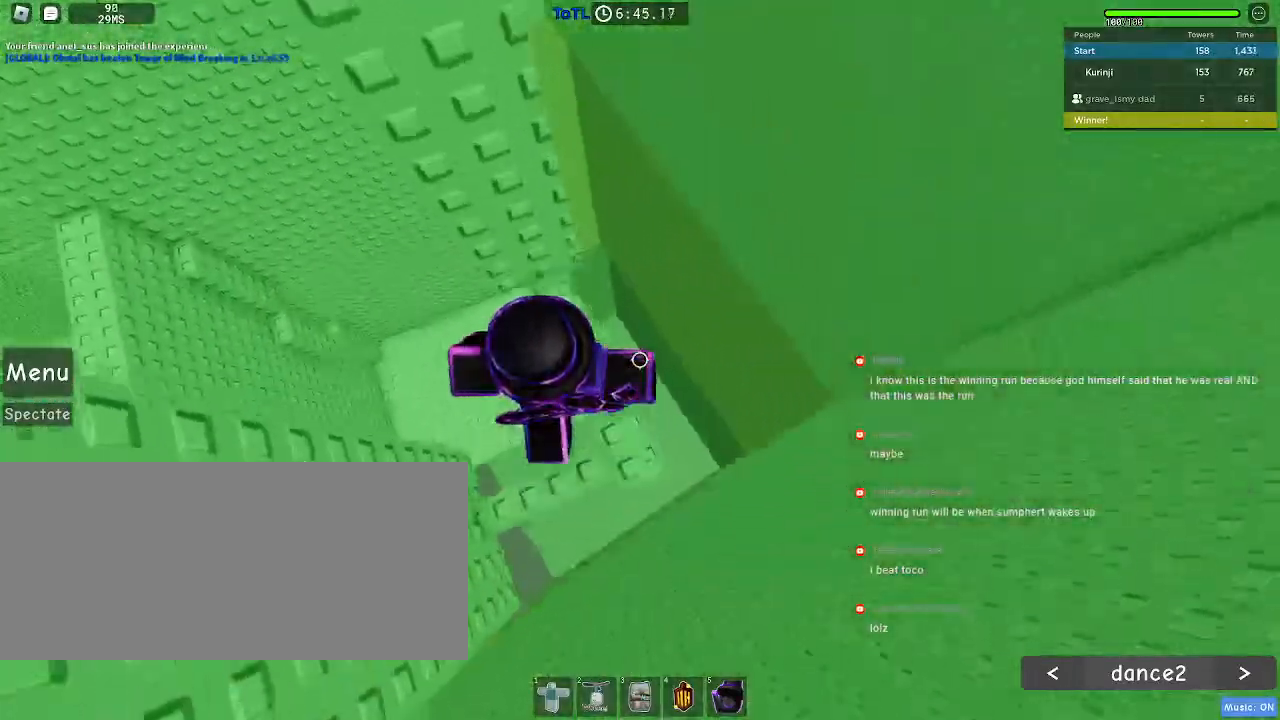
{"keys": ["d"], "mouse": [], "events": [[234, "w", "up"], [367, "d", "down"]]}
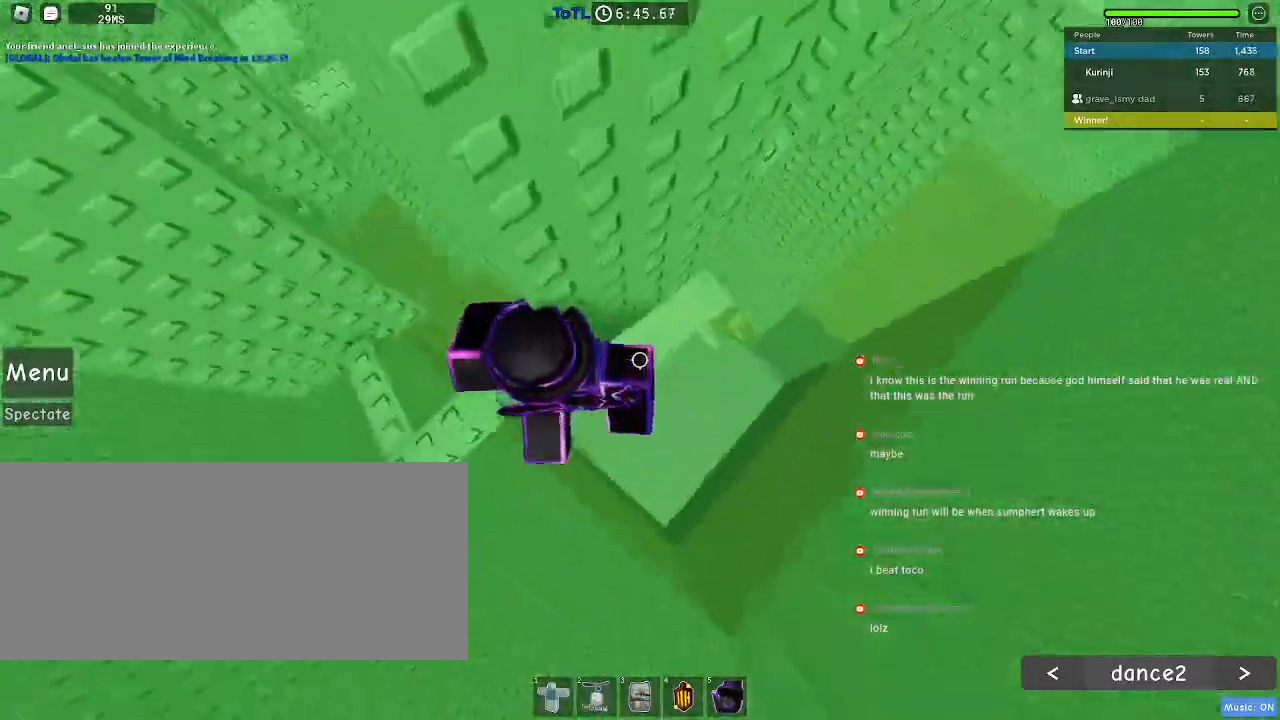
{"keys": ["d"], "mouse": [], "events": [[17, "space", "down"], [100, "space", "up"]]}
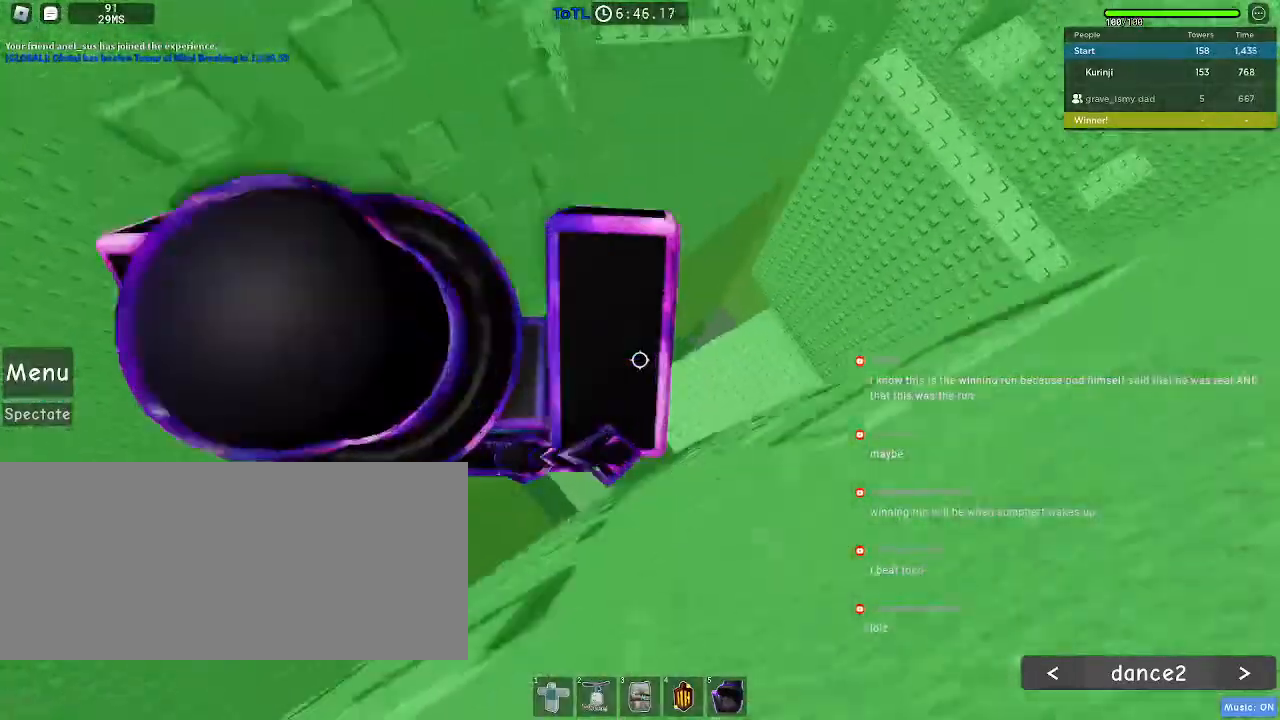
{"keys": ["d"], "mouse": [], "events": [[34, "d", "up"], [417, "d", "down"]]}
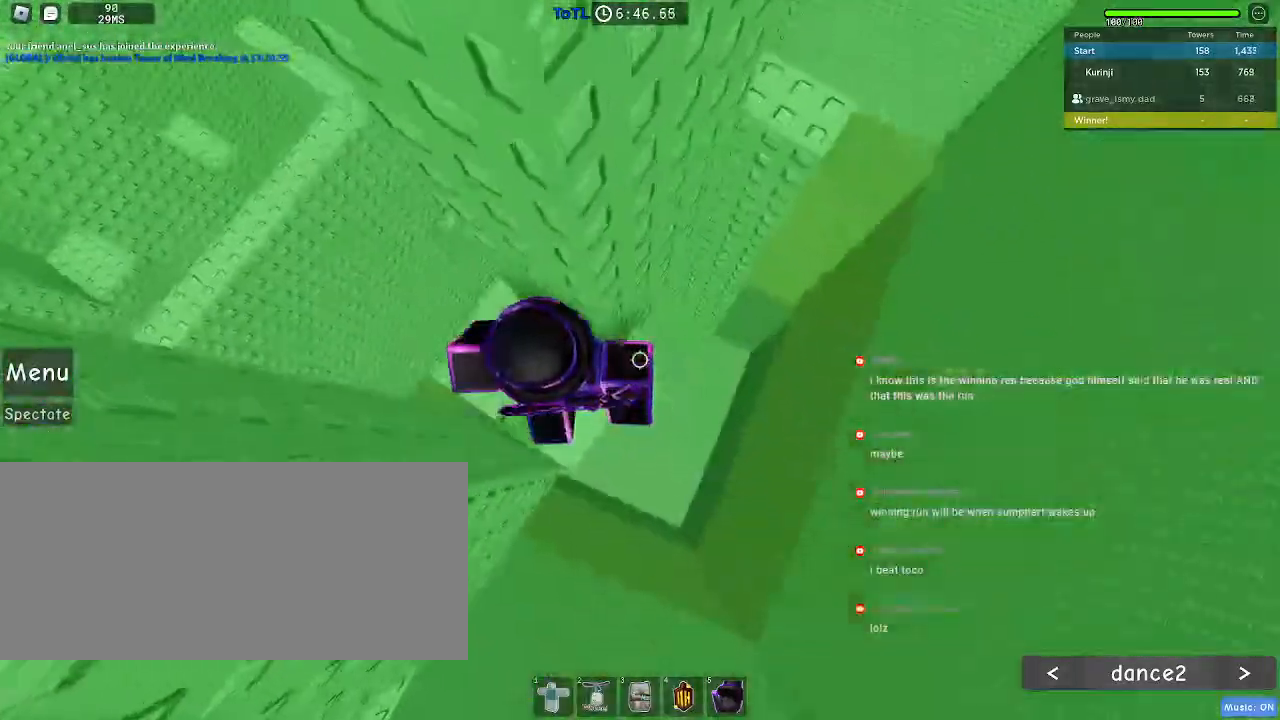
{"keys": ["d"], "mouse": [], "events": [[84, "space", "down"], [184, "space", "up"]]}
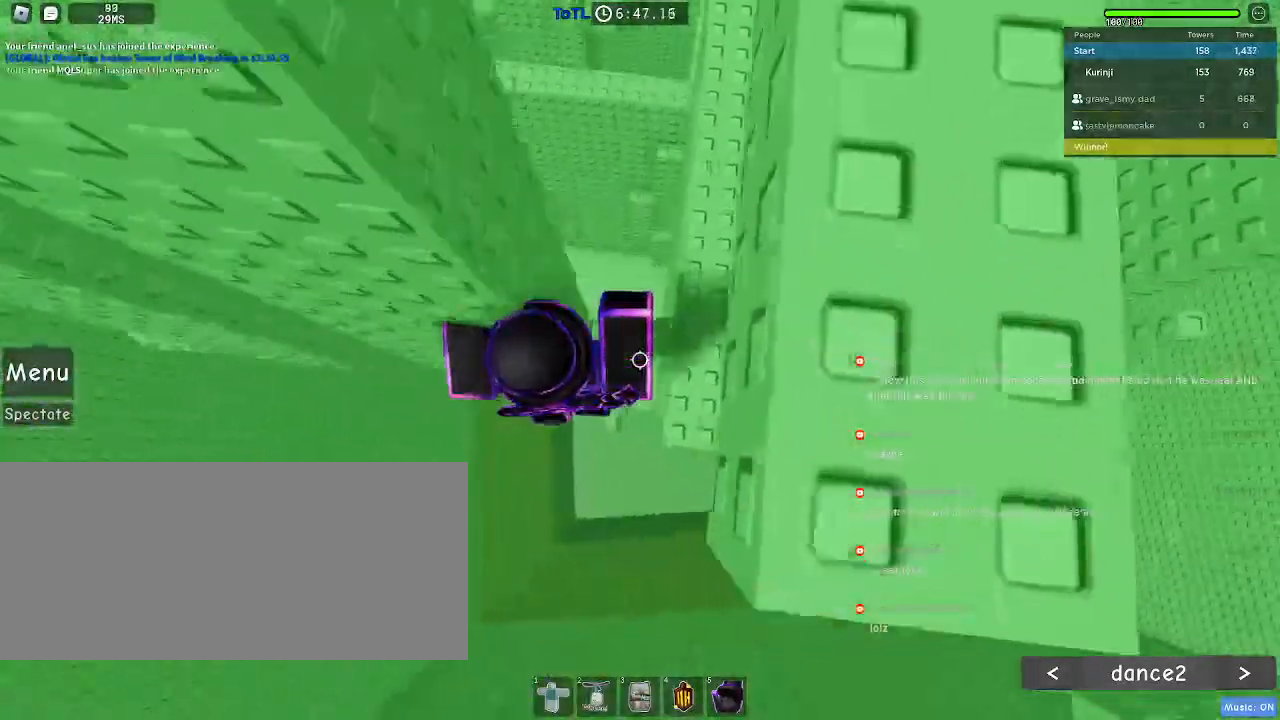
{"keys": ["d"], "mouse": [], "events": [[167, "w", "down"], [234, "mouse_right", "down"], [284, "d", "up"], [367, "mouse_right", "up"], [467, "w", "up"], [484, "d", "down"]]}
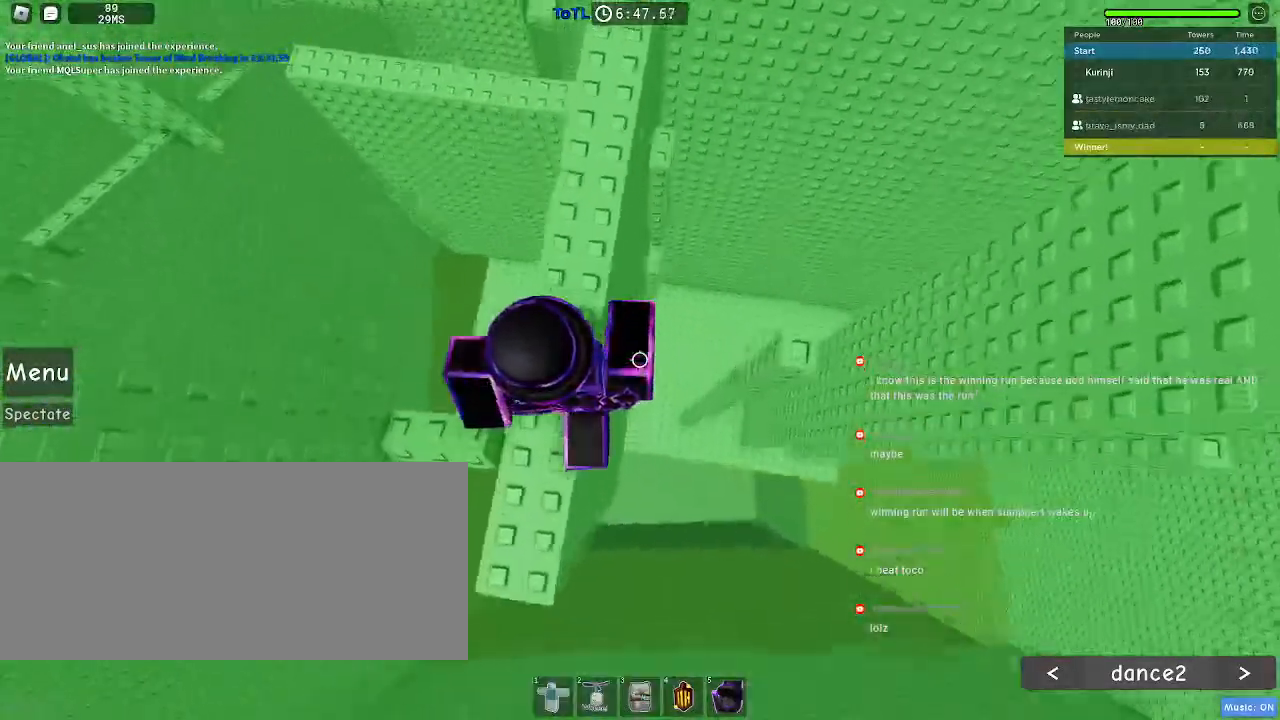
{"keys": [], "mouse": ["left"], "events": [[67, "space", "down"], [184, "space", "up"], [350, "d", "up"], [484, "mouse_left", "down"]]}
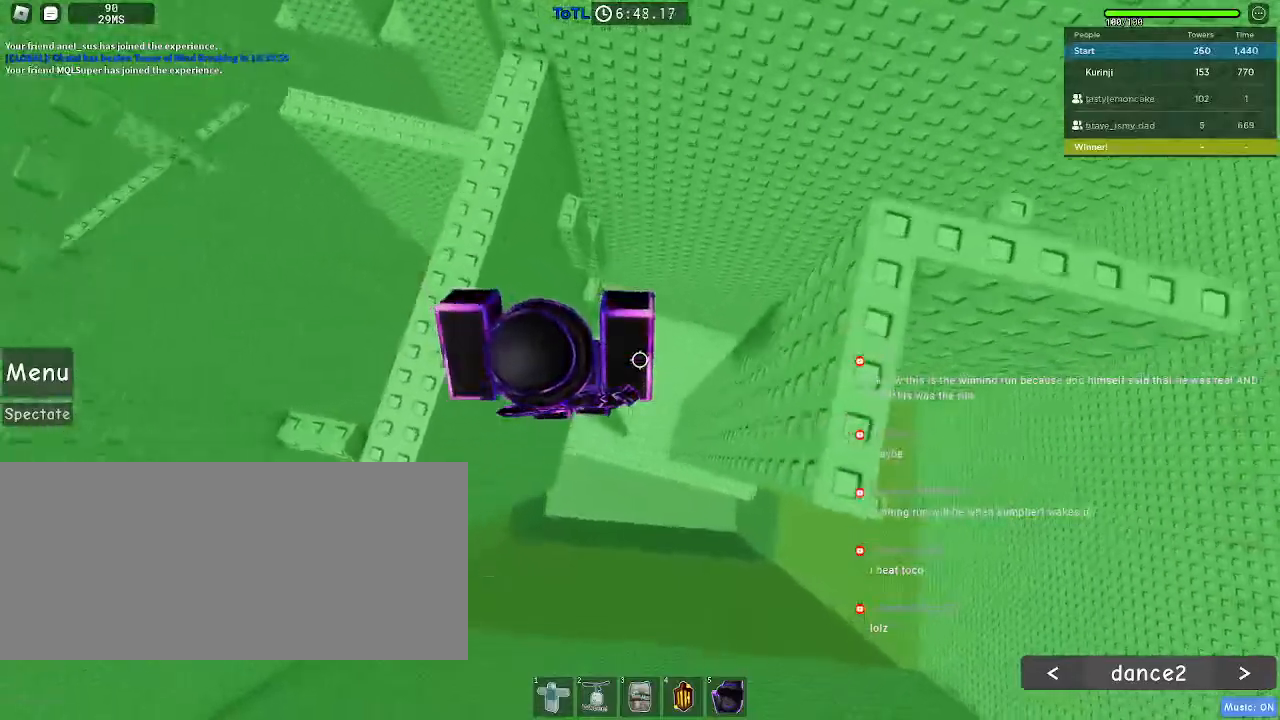
{"keys": ["d"], "mouse": [], "events": [[50, "mouse_left", "up"], [234, "d", "down"], [367, "space", "down"], [500, "space", "up"]]}
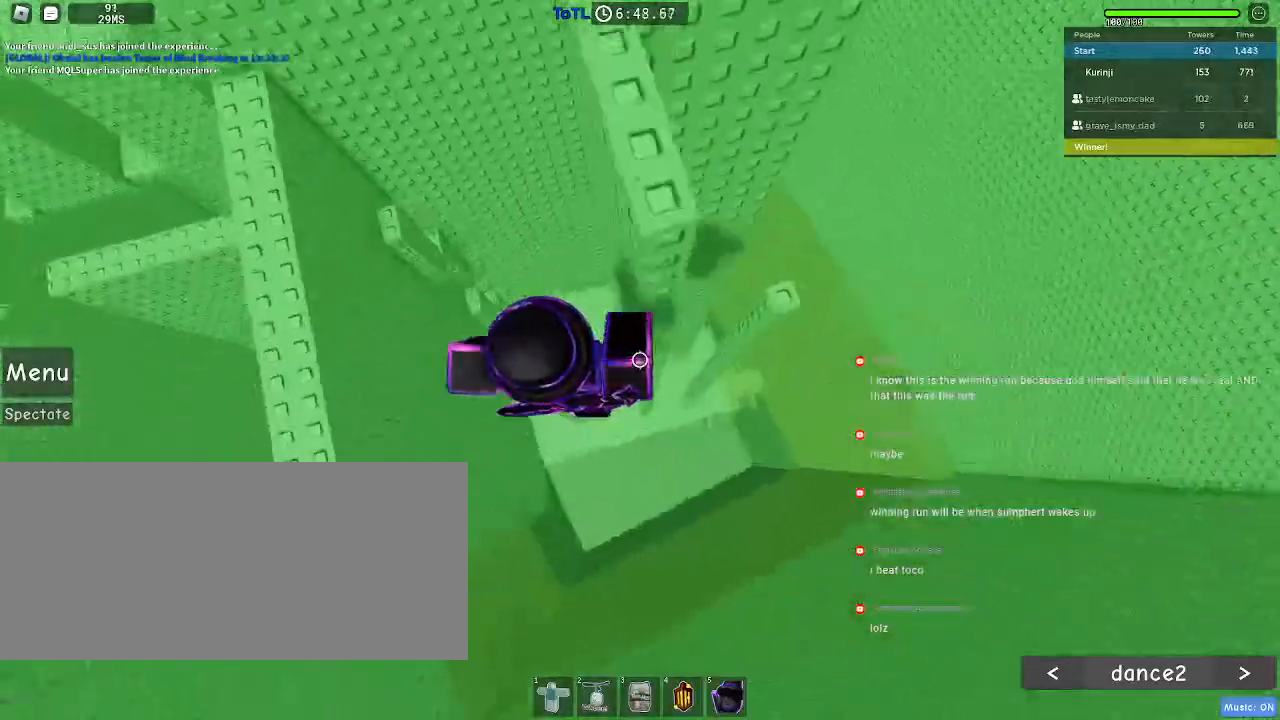
{"keys": ["d"], "mouse": [], "events": []}
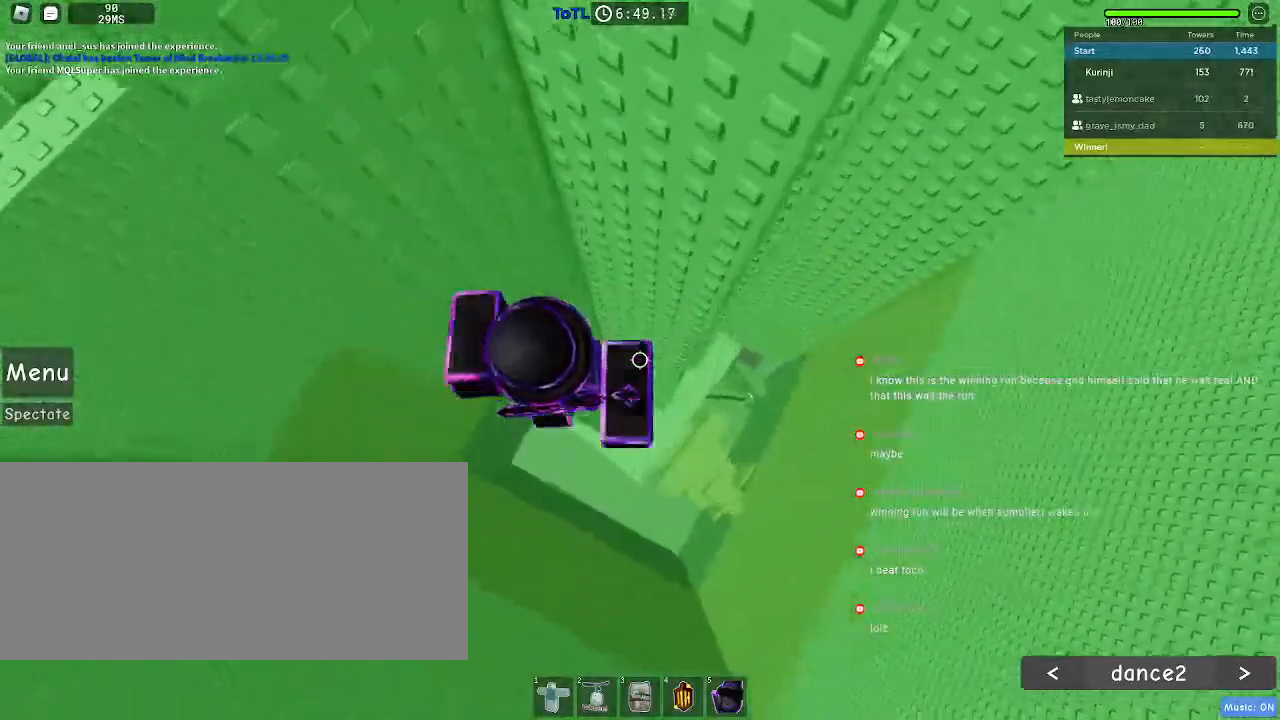
{"keys": ["d"], "mouse": [], "events": [[167, "space", "down"], [284, "space", "up"]]}
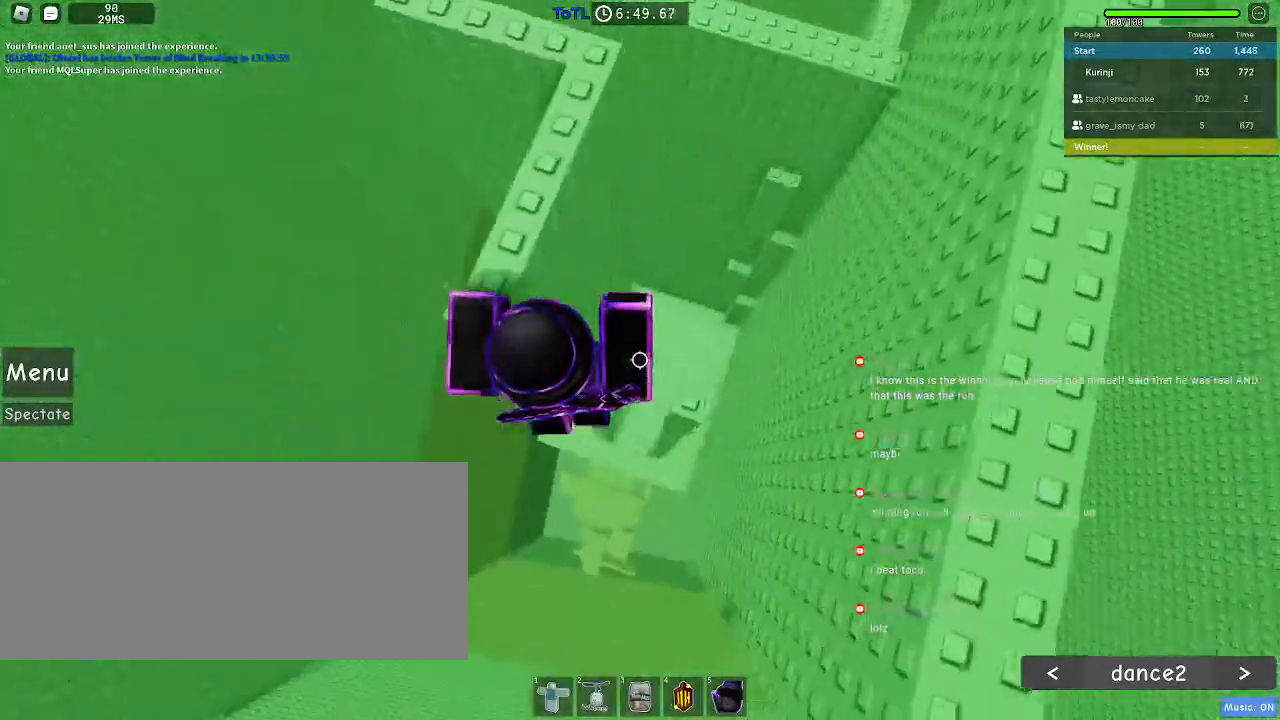
{"keys": ["d", "w"], "mouse": [], "events": [[217, "space", "down"], [317, "space", "up"], [484, "w", "down"]]}
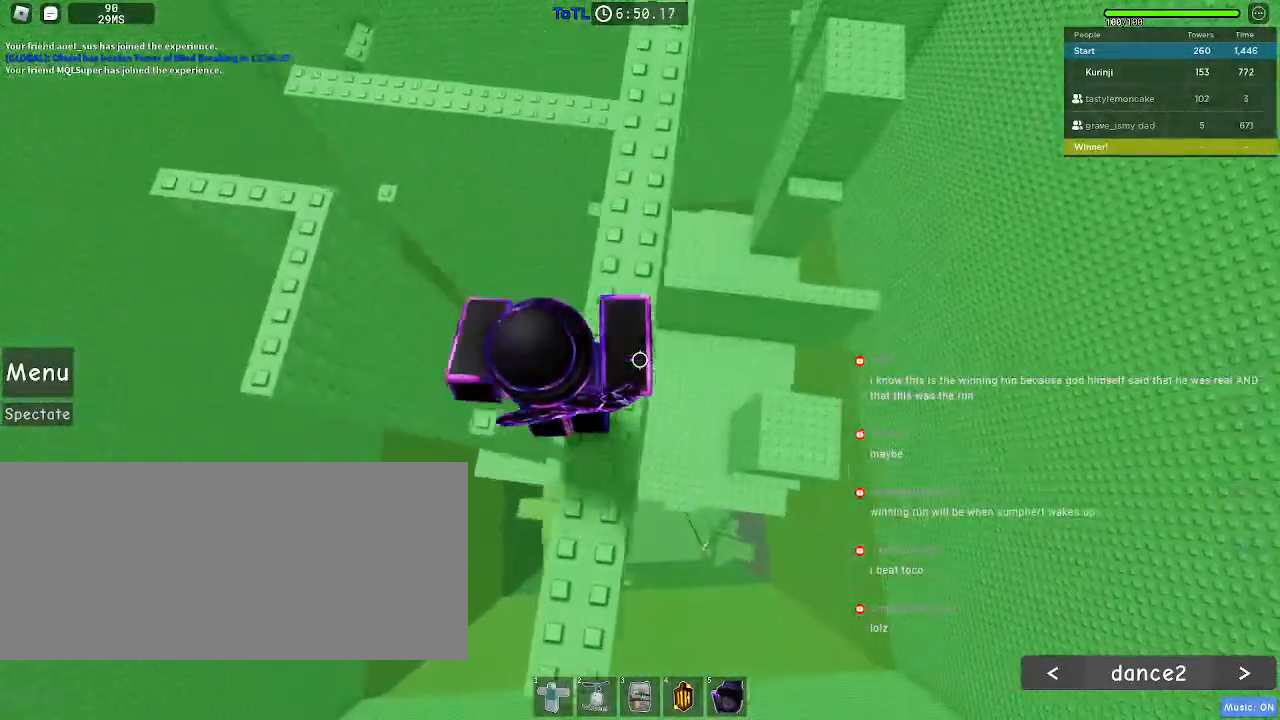
{"keys": ["w"], "mouse": [], "events": [[67, "d", "up"]]}
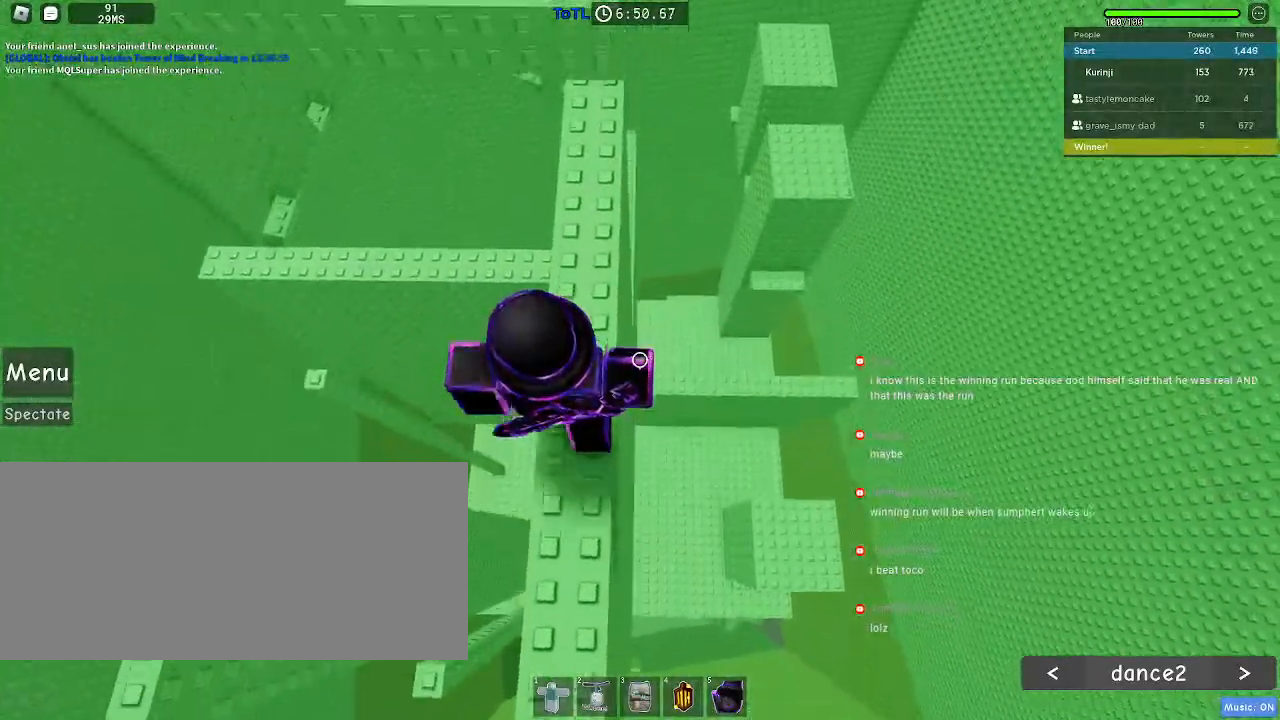
{"keys": ["w"], "mouse": [], "events": [[284, "space", "down"], [400, "space", "up"]]}
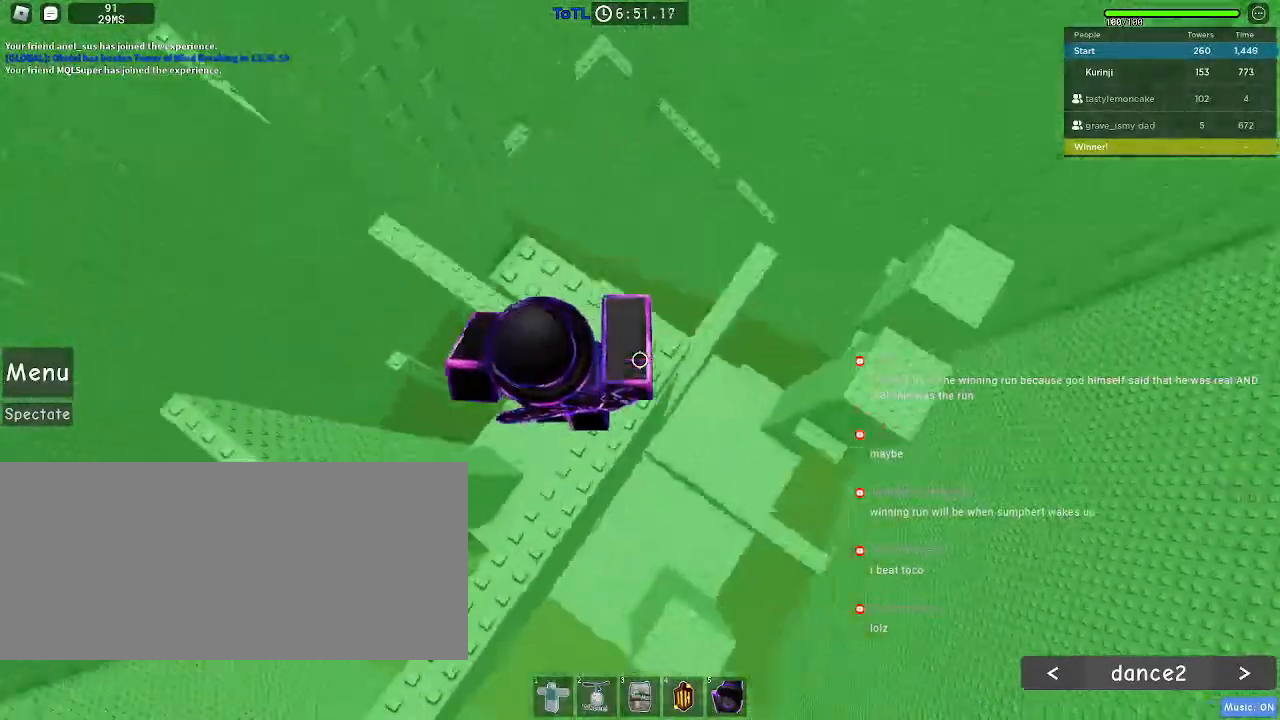
{"keys": ["w"], "mouse": [], "events": [[267, "w", "up"], [384, "w", "down"]]}
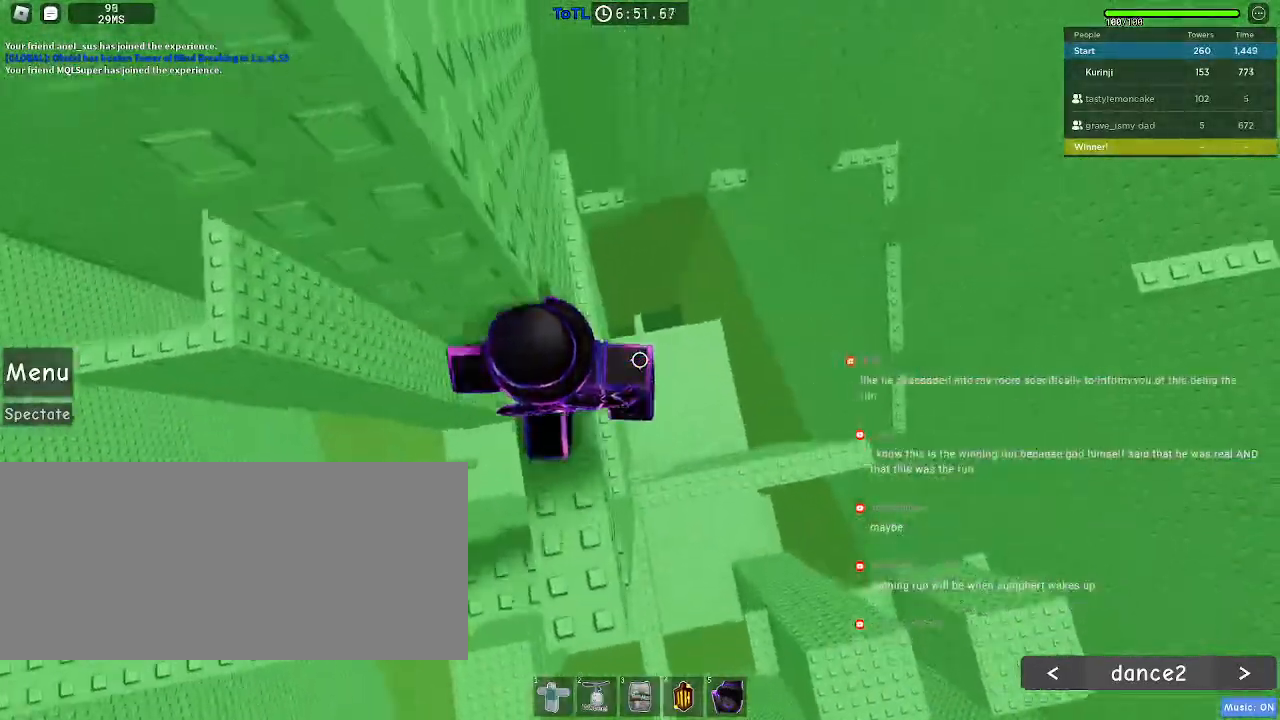
{"keys": ["d", "space"], "mouse": [], "events": [[34, "w", "up"], [284, "d", "down"], [400, "space", "down"]]}
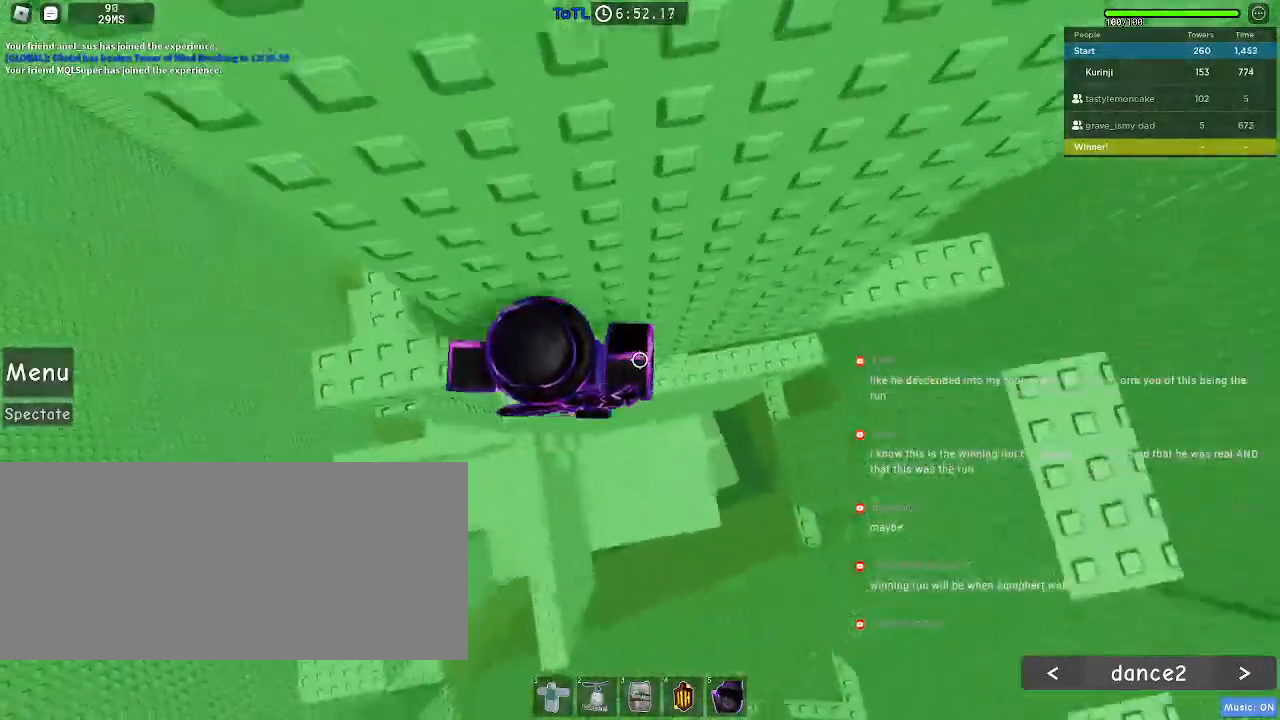
{"keys": ["d", "space"], "mouse": [], "events": [[17, "space", "up"], [500, "space", "down"]]}
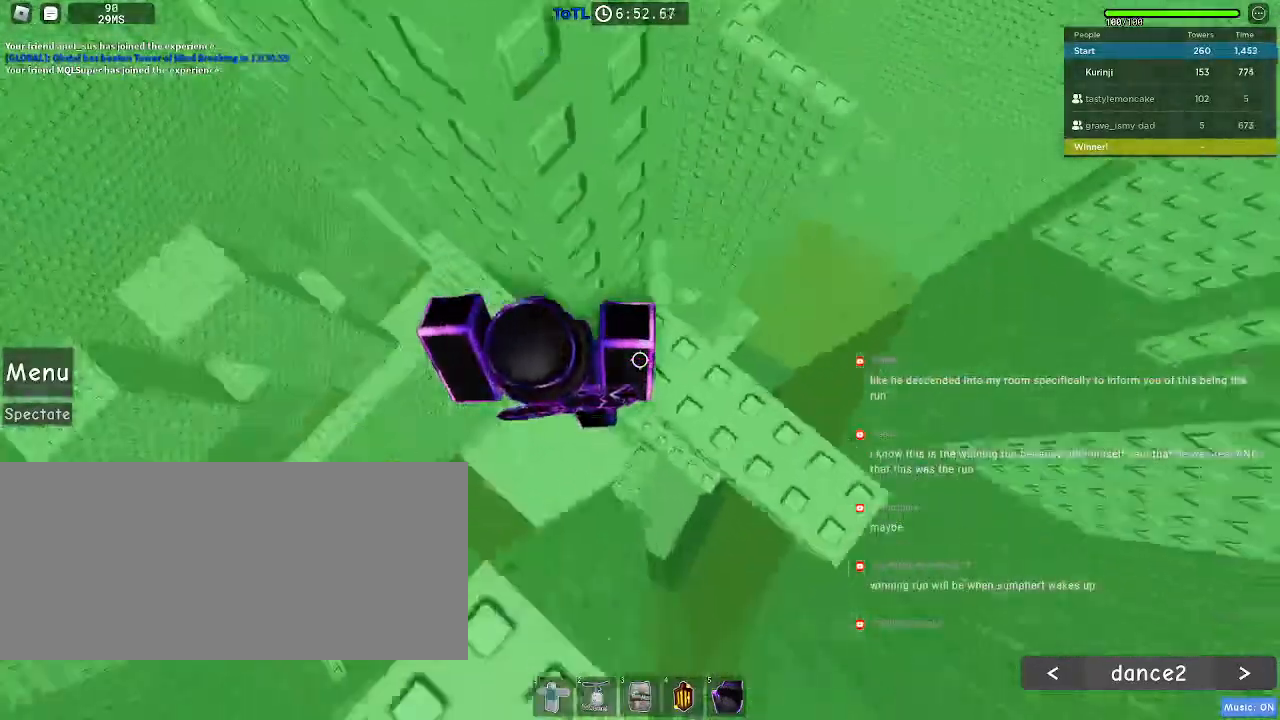
{"keys": [], "mouse": []}
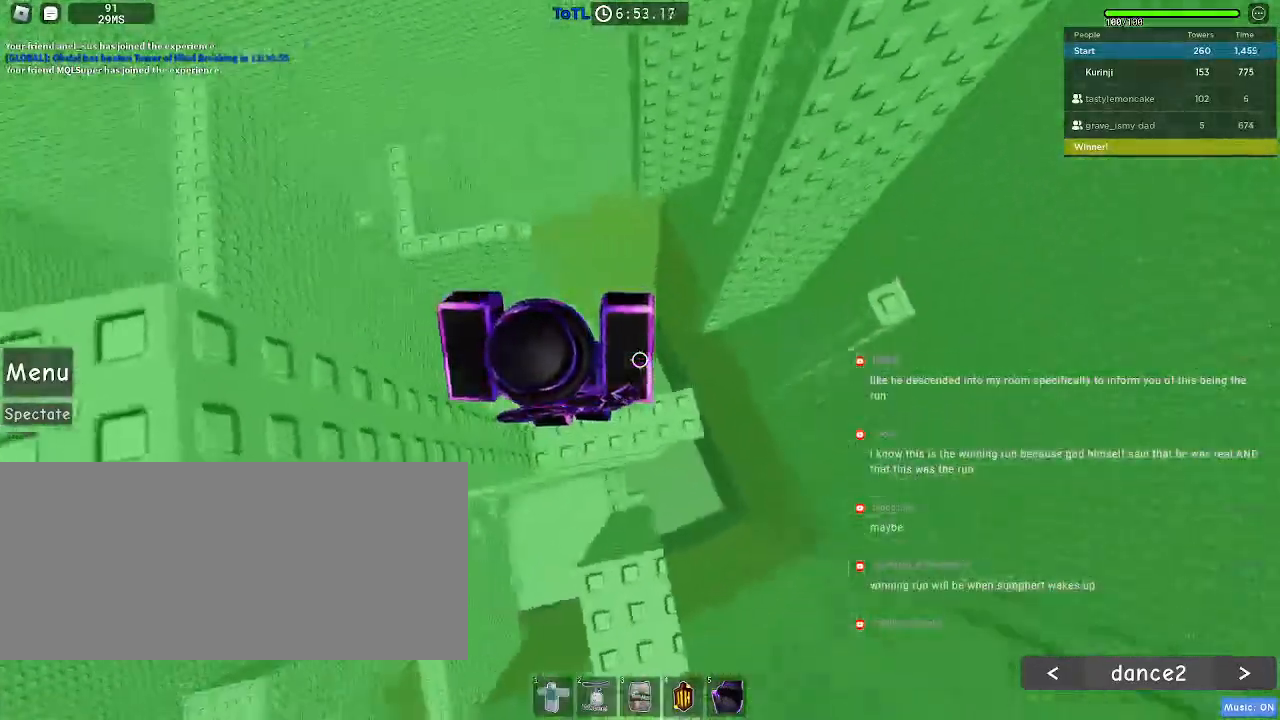
{"keys": ["d", "space"], "mouse": [], "events": [[150, "d", "down"], [184, "mouse_left", "down"], [267, "mouse_left", "up"], [400, "space", "down"]]}